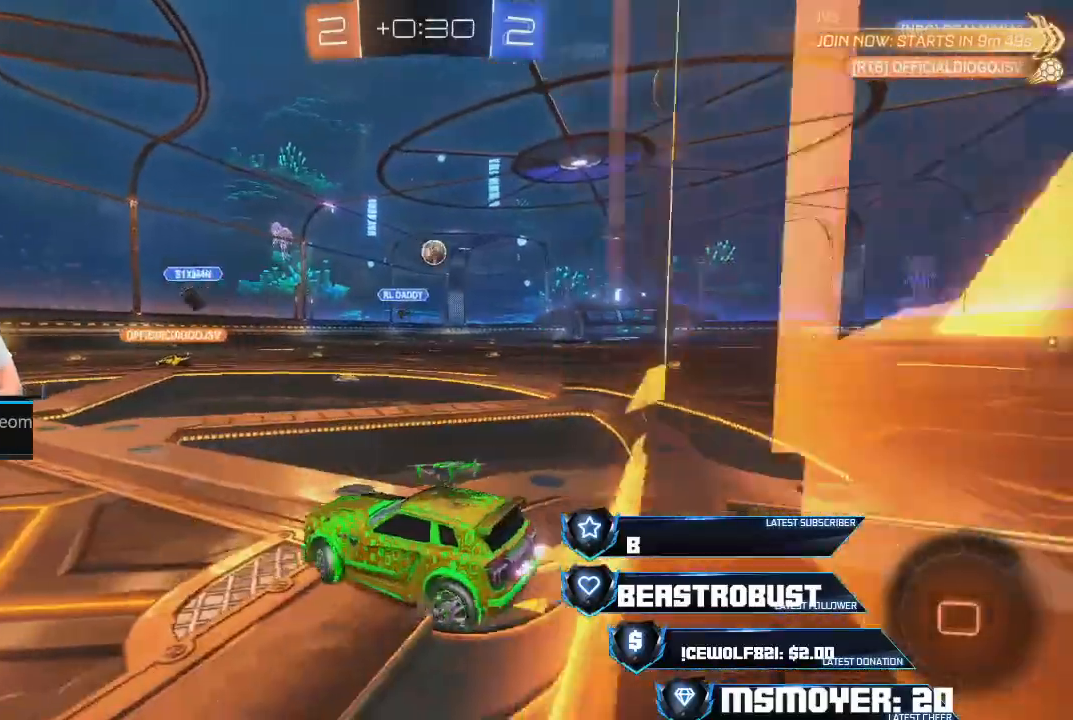
Gameplay with a controller (PlayStation layout); each line is a JSON object with the inputs held at the frame after it. "events" lists button and stick changes between this image and that frame as [ms after this image, input, new state], when the widget could be followed in between.
{"buttons": ["CROSS", "R2"], "left_stick": "right", "right_stick": "center", "events": []}
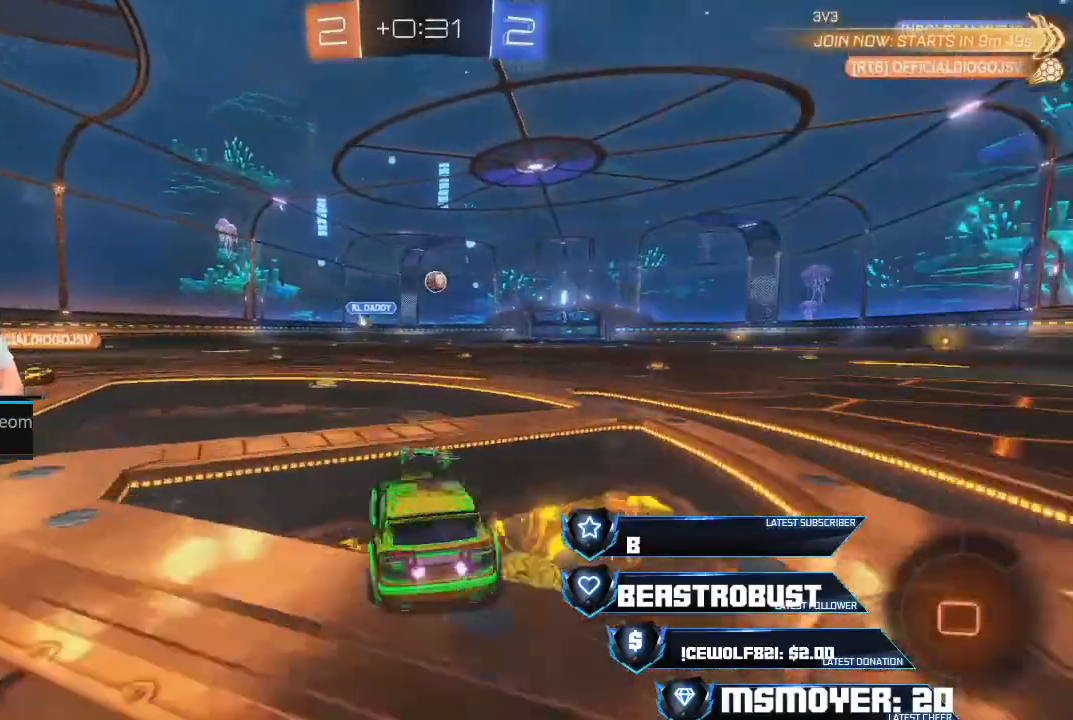
{"buttons": ["SQUARE", "L2", "R2"], "left_stick": "up", "right_stick": "center", "events": [[100, "left_stick", "center"], [200, "CROSS", "up"], [267, "left_stick", "up-right"], [300, "L2", "down"], [333, "left_stick", "up"], [367, "SQUARE", "down"], [433, "SQUARE", "up"], [467, "SQUARE", "down"]]}
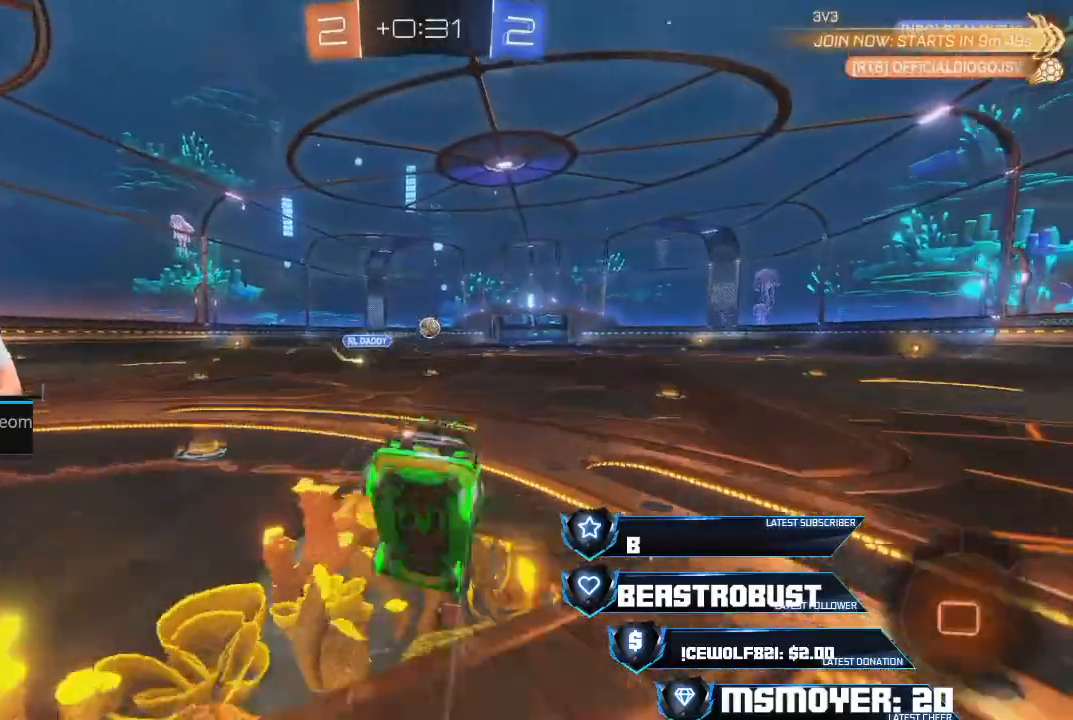
{"buttons": ["R2"], "left_stick": "center", "right_stick": "center", "events": [[33, "SQUARE", "up"], [67, "L2", "up"], [67, "R2", "up"], [67, "left_stick", "up-right"], [167, "left_stick", "center"], [367, "R2", "down"]]}
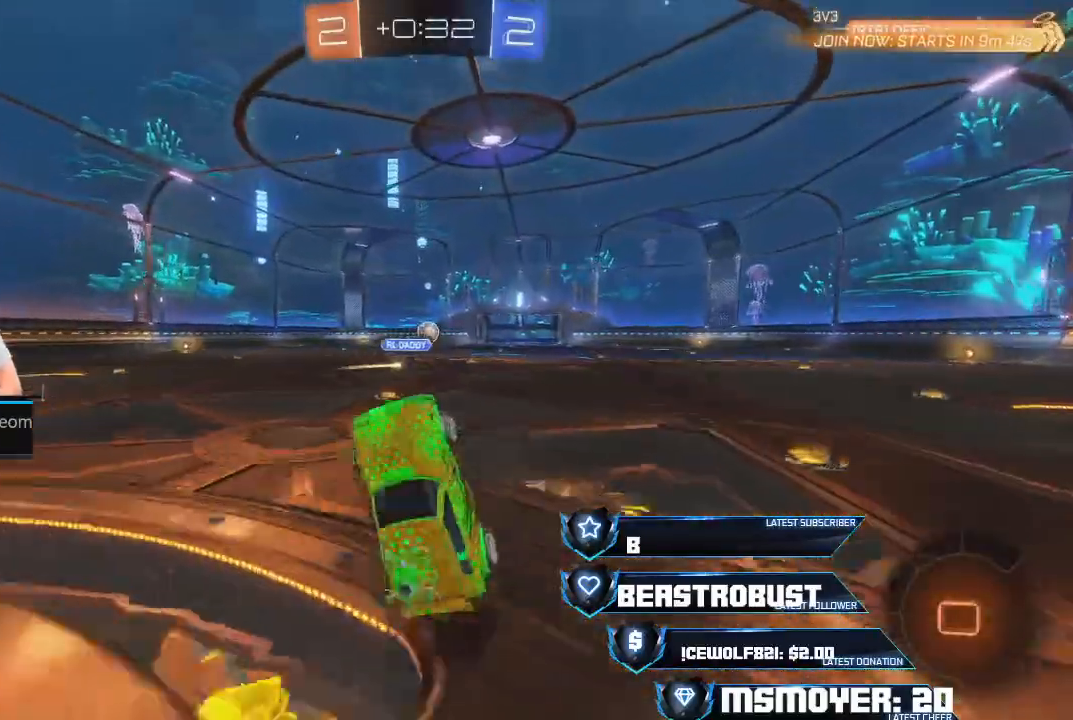
{"buttons": ["CROSS", "R2"], "left_stick": "up-right", "right_stick": "center", "events": [[167, "CIRCLE", "down"], [267, "CIRCLE", "up"], [400, "CROSS", "down"], [467, "left_stick", "up-right"]]}
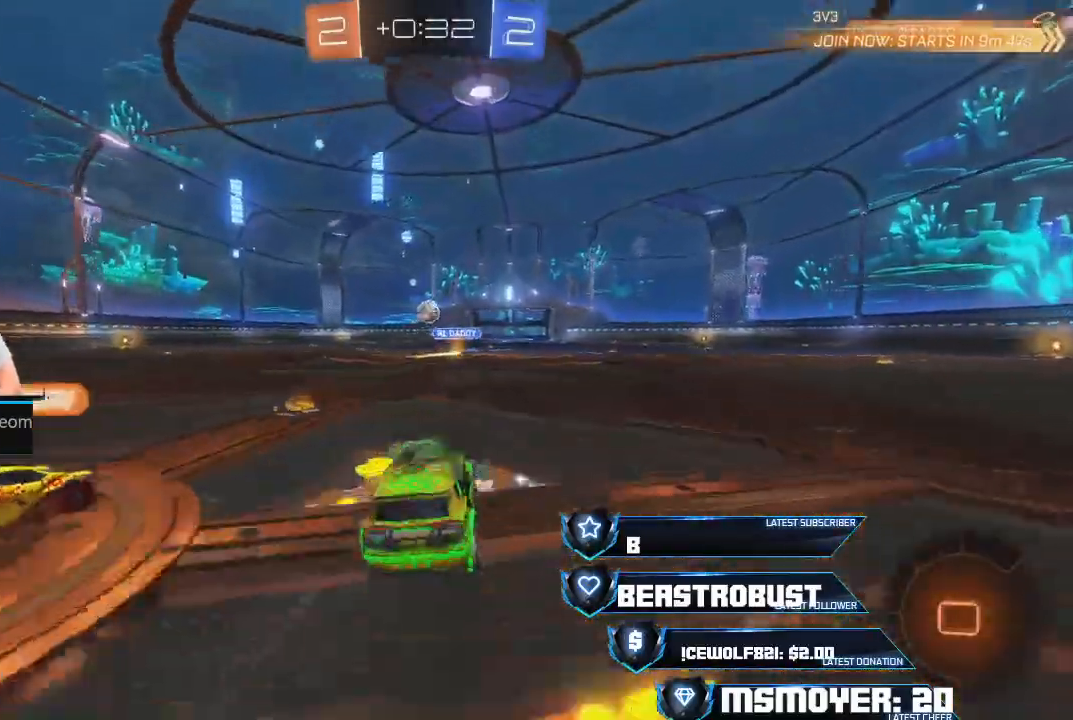
{"buttons": [], "left_stick": "right", "right_stick": "center", "events": [[33, "CROSS", "up"], [133, "SQUARE", "down"], [200, "SQUARE", "up"], [233, "SQUARE", "down"], [300, "SQUARE", "up"], [367, "R2", "up"], [367, "left_stick", "right"]]}
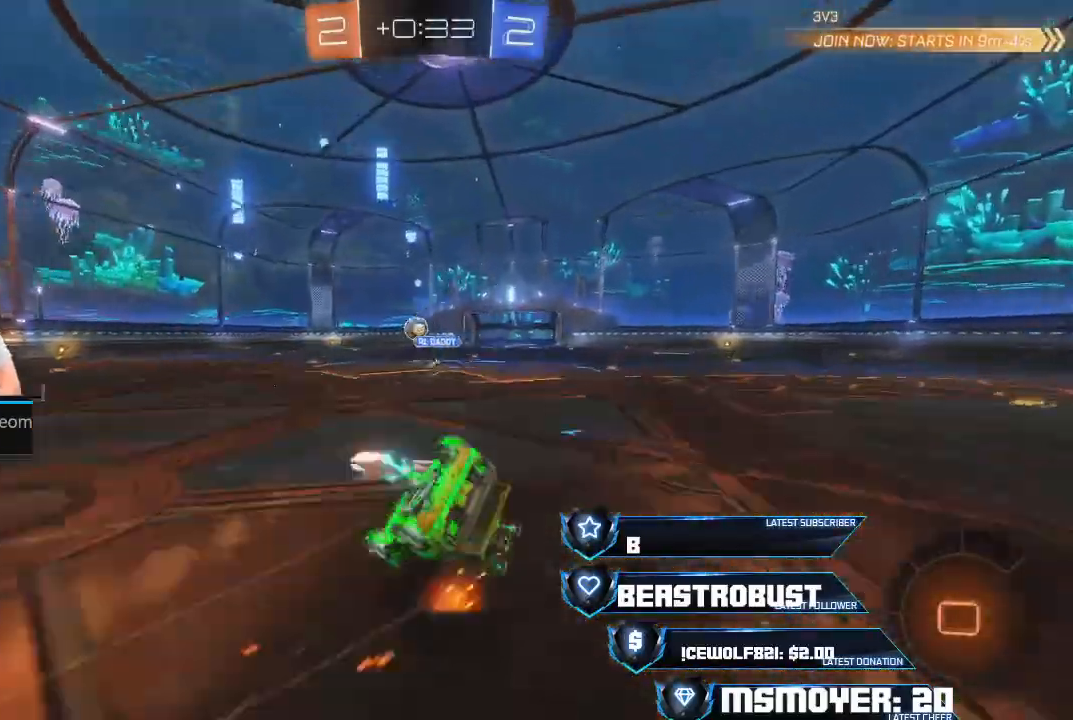
{"buttons": ["R2"], "left_stick": "right", "right_stick": "center", "events": [[133, "R2", "down"], [367, "CIRCLE", "down"], [467, "CIRCLE", "up"]]}
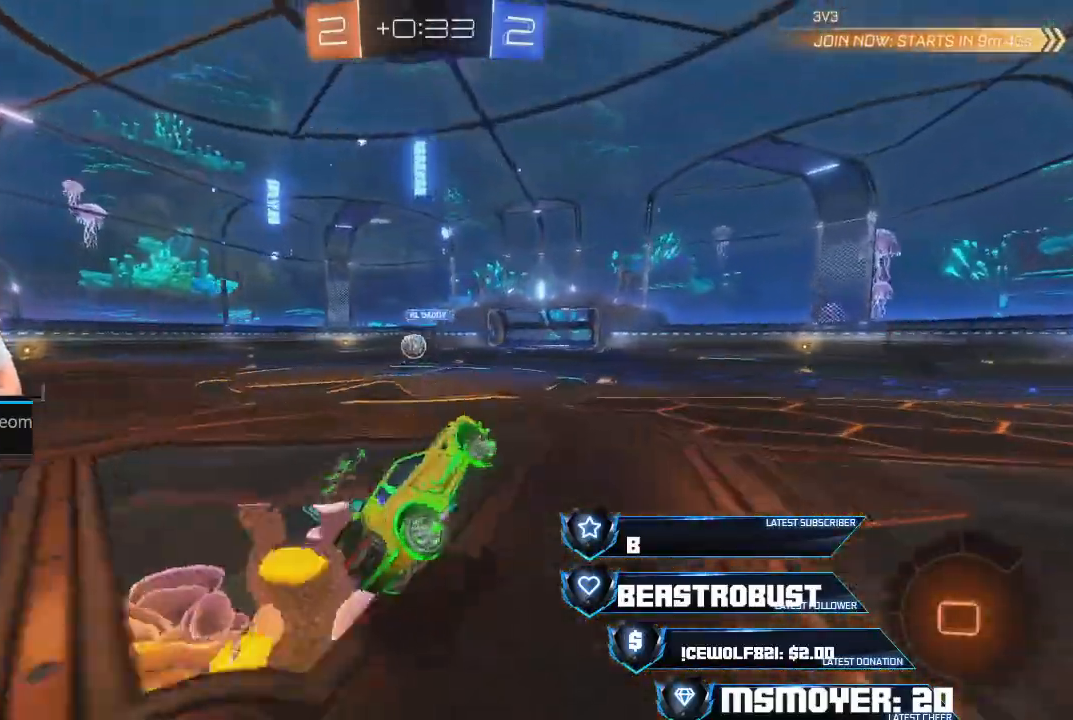
{"buttons": ["SQUARE", "R2"], "left_stick": "left", "right_stick": "center", "events": [[133, "CROSS", "down"], [133, "left_stick", "center"], [300, "left_stick", "left"], [367, "CROSS", "up"], [467, "SQUARE", "down"]]}
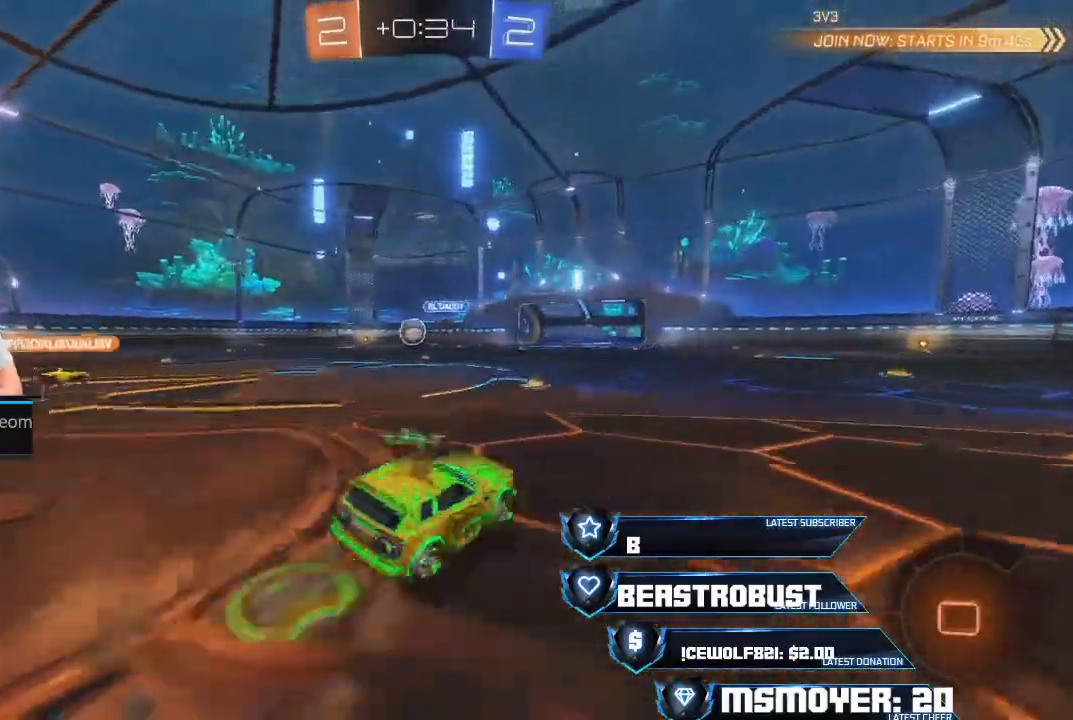
{"buttons": ["R2"], "left_stick": "up-left", "right_stick": "center", "events": [[133, "SQUARE", "up"], [233, "R2", "up"], [233, "left_stick", "center"], [433, "R2", "down"], [467, "left_stick", "up-left"]]}
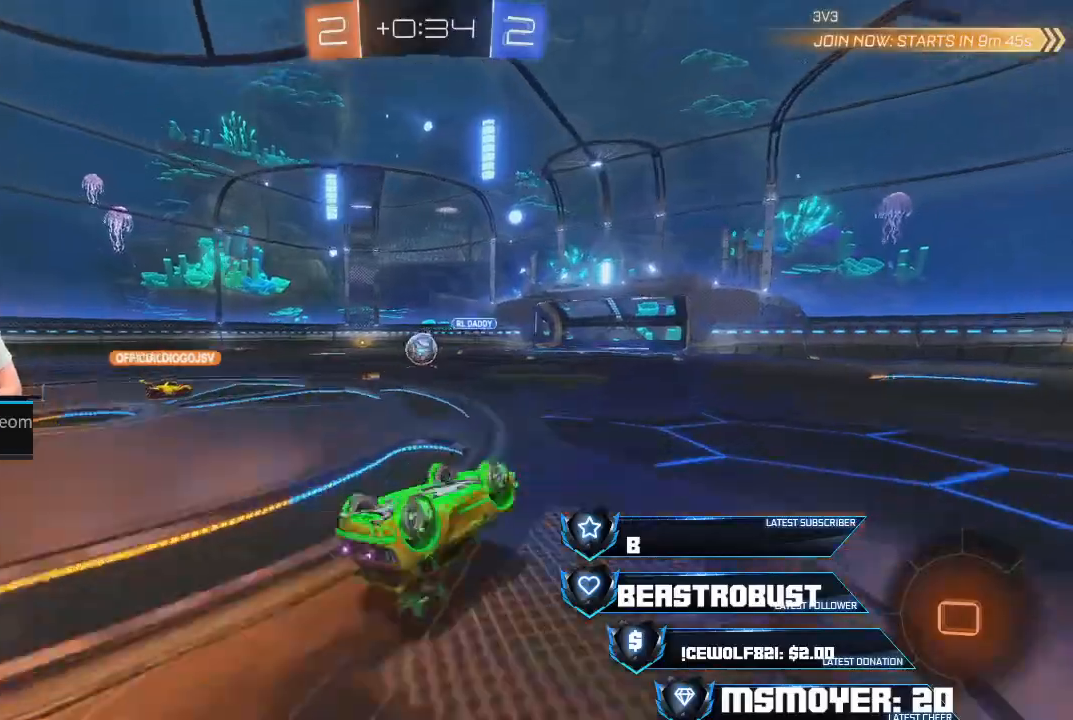
{"buttons": ["R2"], "left_stick": "center", "right_stick": "center", "events": [[100, "left_stick", "center"], [167, "CIRCLE", "down"], [367, "CIRCLE", "up"]]}
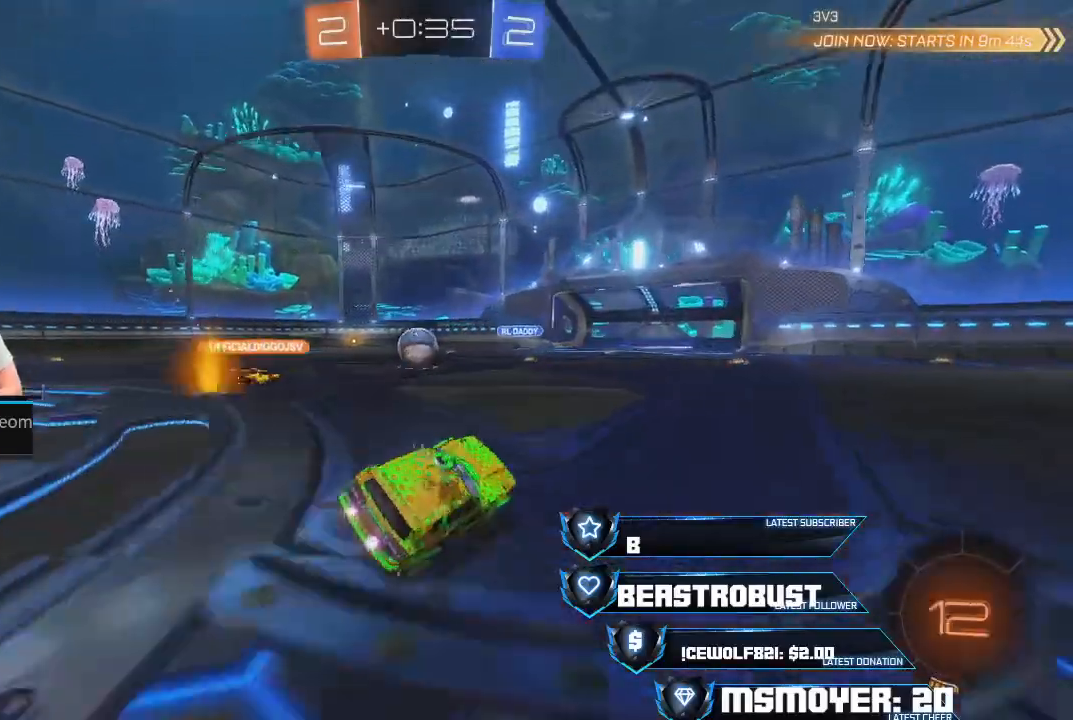
{"buttons": ["R2"], "left_stick": "center", "right_stick": "center", "events": []}
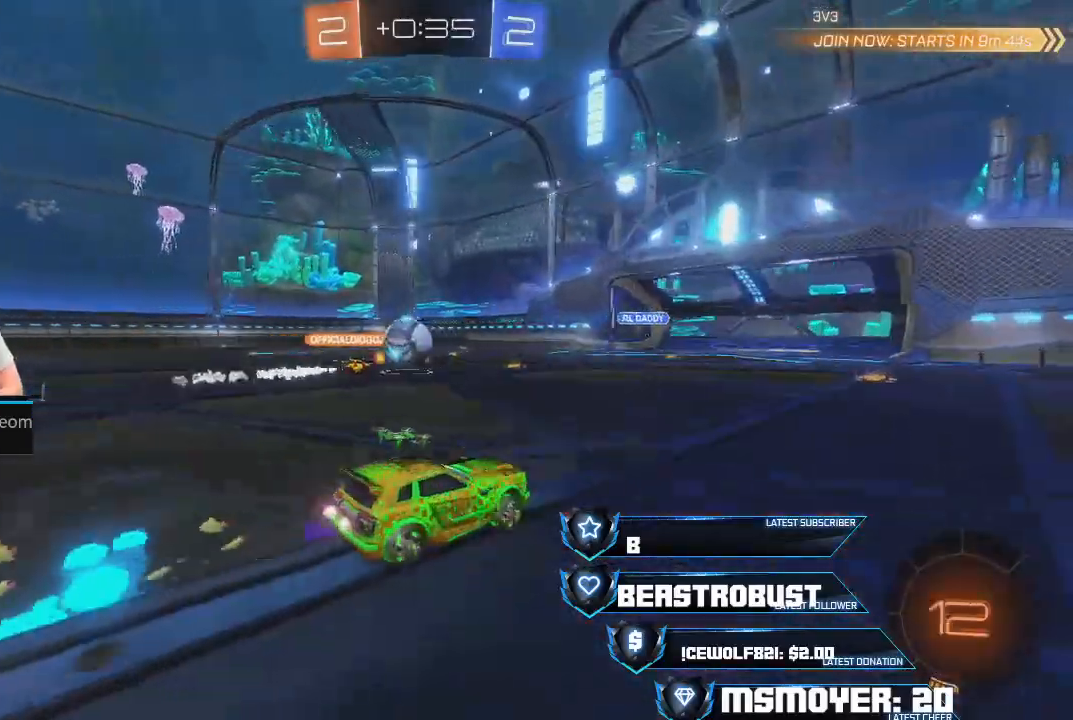
{"buttons": ["CROSS", "R2"], "left_stick": "left", "right_stick": "center", "events": [[100, "left_stick", "right"], [167, "left_stick", "center"], [400, "CROSS", "down"], [500, "left_stick", "left"]]}
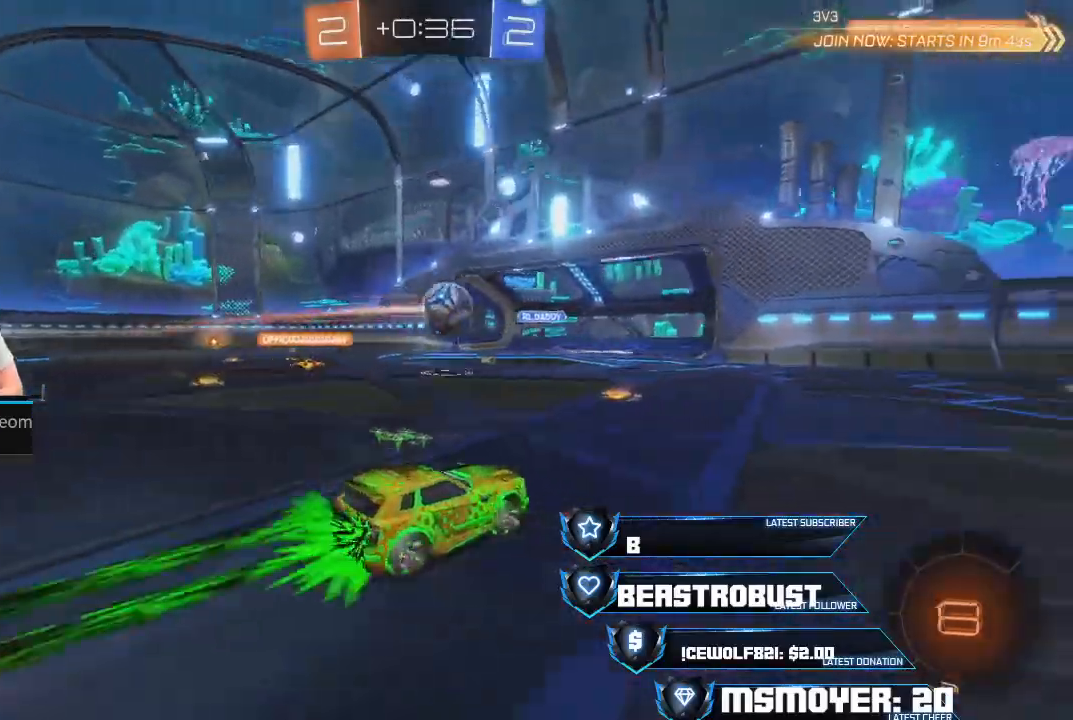
{"buttons": ["R2"], "left_stick": "up", "right_stick": "center", "events": [[167, "left_stick", "center"], [267, "CROSS", "up"], [333, "SQUARE", "down"], [400, "SQUARE", "up"], [400, "left_stick", "up"], [433, "SQUARE", "down"], [500, "SQUARE", "up"]]}
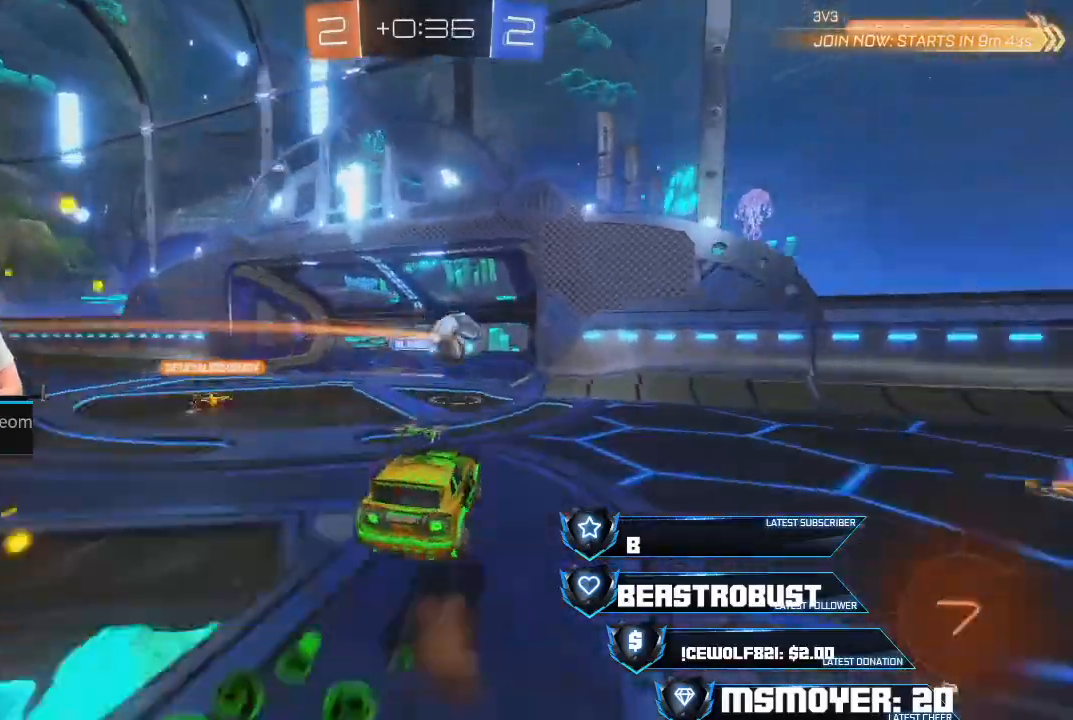
{"buttons": ["R2"], "left_stick": "right", "right_stick": "center", "events": [[67, "left_stick", "down-right"], [200, "CROSS", "down"], [333, "CIRCLE", "down"], [433, "left_stick", "right"], [467, "CIRCLE", "up"], [467, "CROSS", "up"]]}
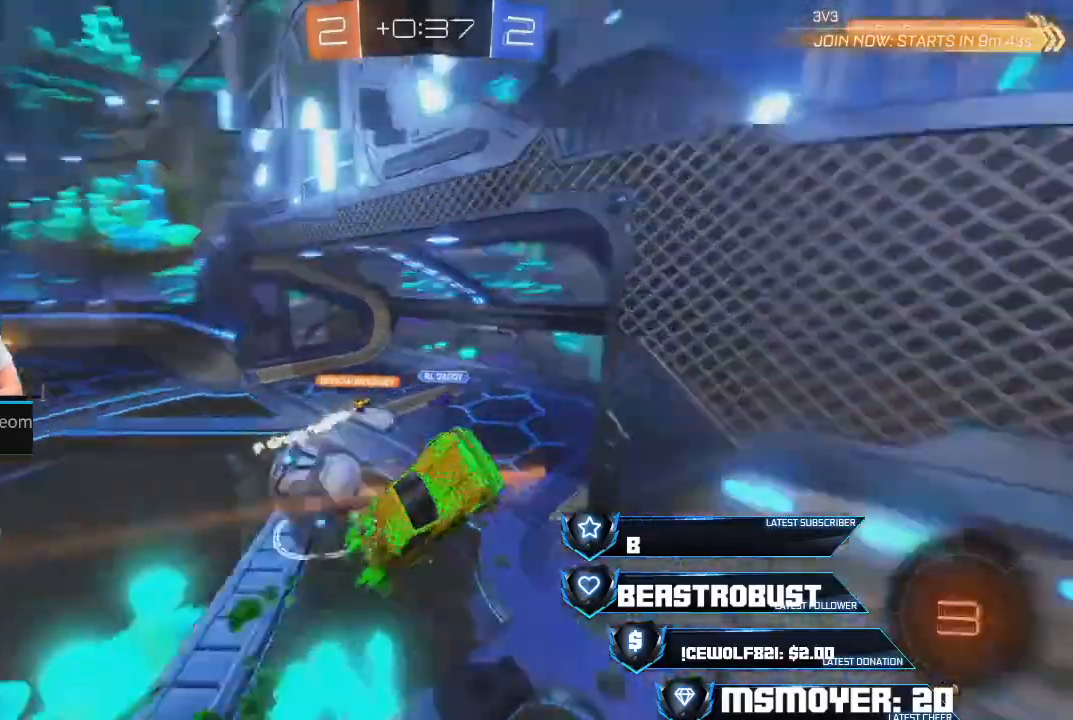
{"buttons": ["CROSS", "R2"], "left_stick": "up-left", "right_stick": "center", "events": [[133, "left_stick", "left"], [367, "CROSS", "down"], [400, "left_stick", "up-left"]]}
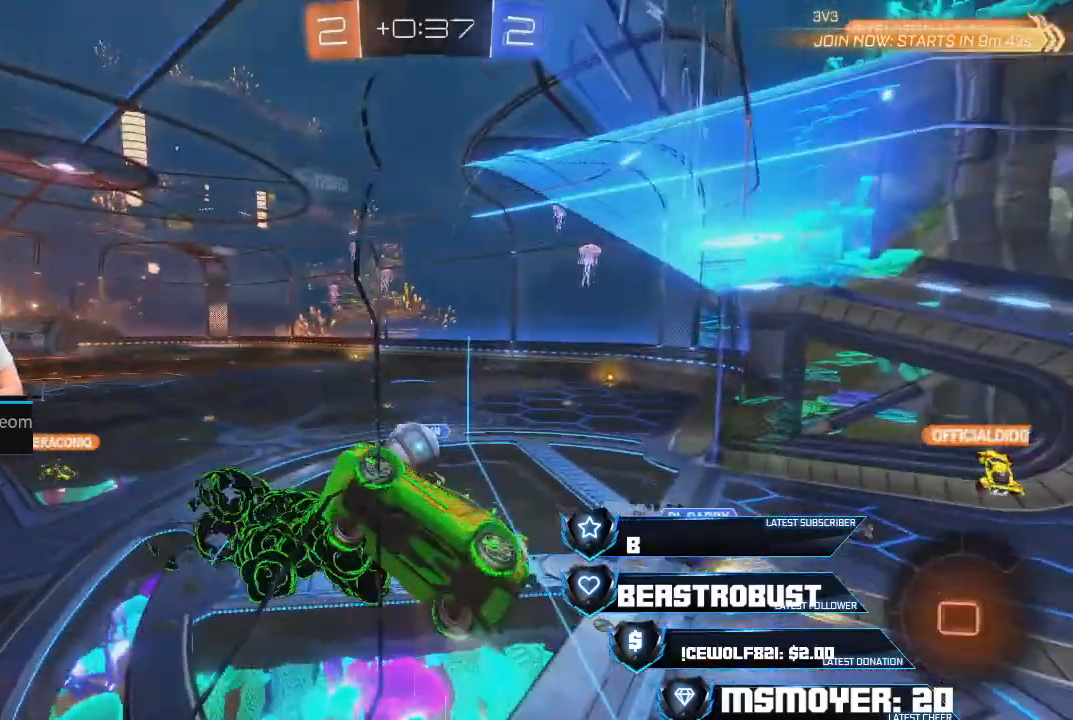
{"buttons": ["R2"], "left_stick": "center", "right_stick": "center", "events": [[100, "CROSS", "up"], [100, "left_stick", "center"], [167, "CIRCLE", "down"], [200, "left_stick", "down-left"], [467, "left_stick", "center"], [500, "CIRCLE", "up"]]}
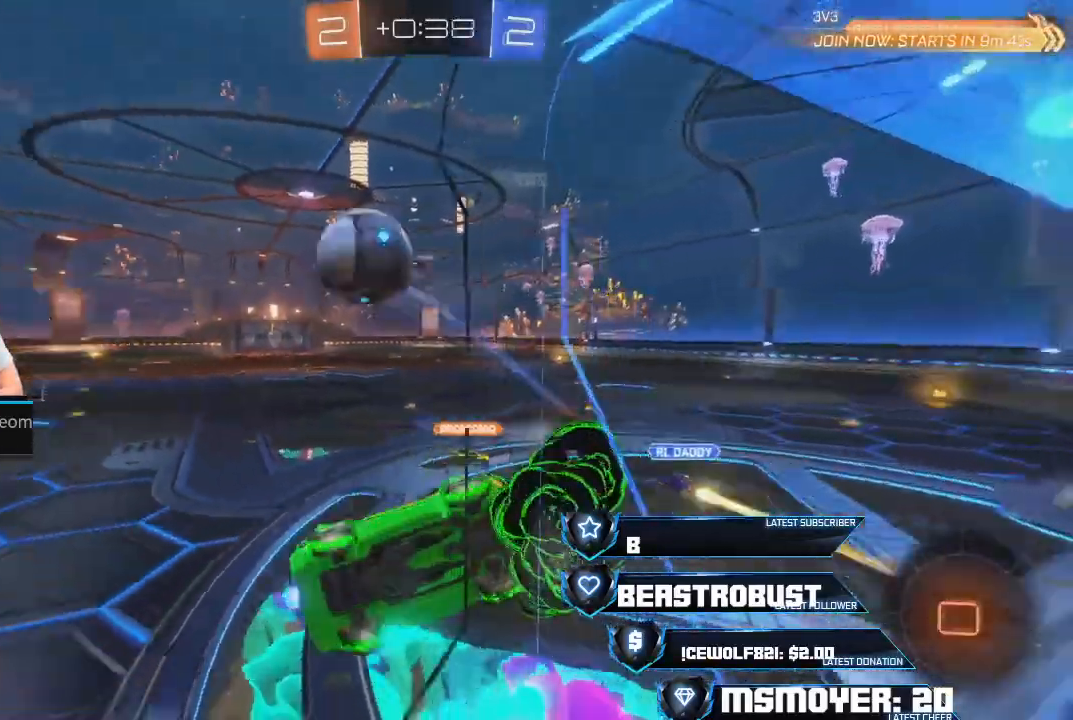
{"buttons": ["CROSS", "R2"], "left_stick": "down-left", "right_stick": "center", "events": [[267, "CIRCLE", "down"], [267, "left_stick", "down"], [400, "CIRCLE", "up"], [467, "left_stick", "down-left"], [500, "CROSS", "down"]]}
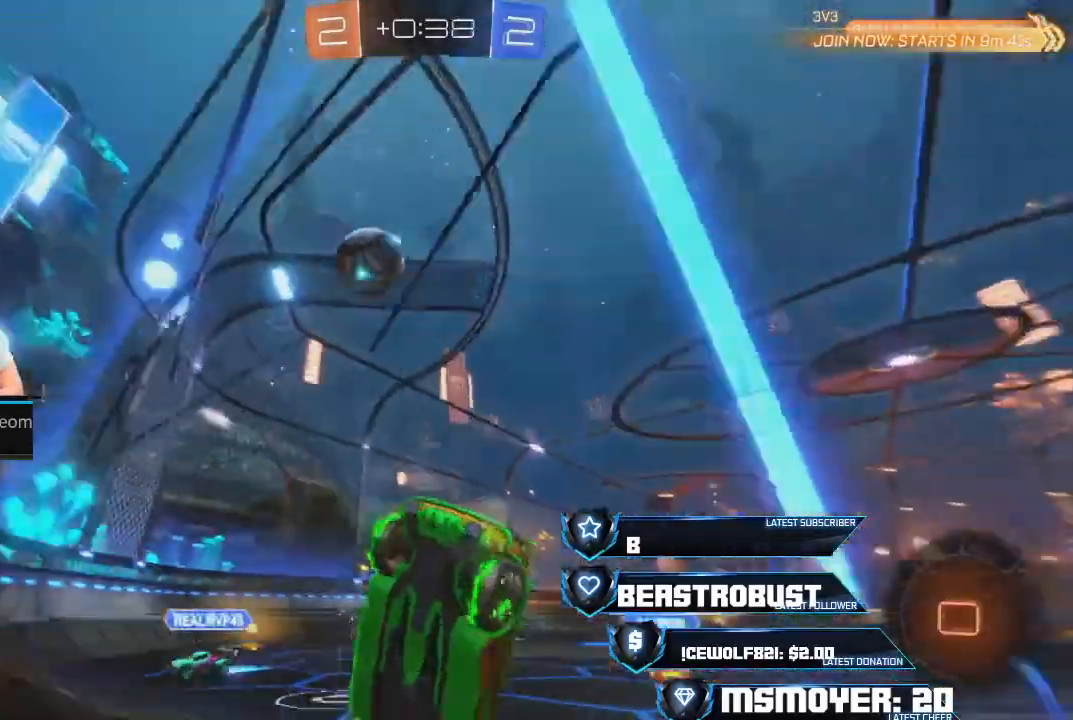
{"buttons": ["L2", "R2"], "left_stick": "up-right", "right_stick": "center", "events": [[67, "left_stick", "center"], [133, "left_stick", "up-right"], [367, "CROSS", "up"], [367, "L2", "down"], [400, "SQUARE", "down"], [467, "SQUARE", "up"]]}
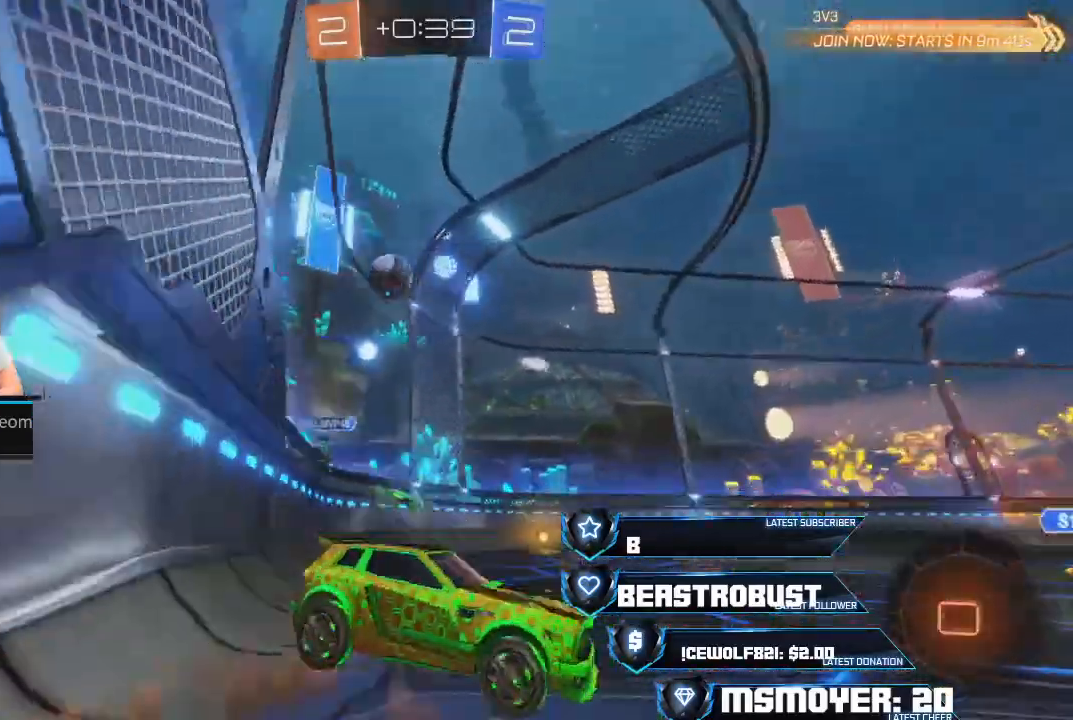
{"buttons": ["R2"], "left_stick": "center", "right_stick": "center", "events": [[33, "SQUARE", "down"], [100, "SQUARE", "up"], [133, "L2", "up"], [133, "R2", "up"], [133, "left_stick", "up"], [233, "left_stick", "up-right"], [400, "R2", "down"], [467, "left_stick", "center"]]}
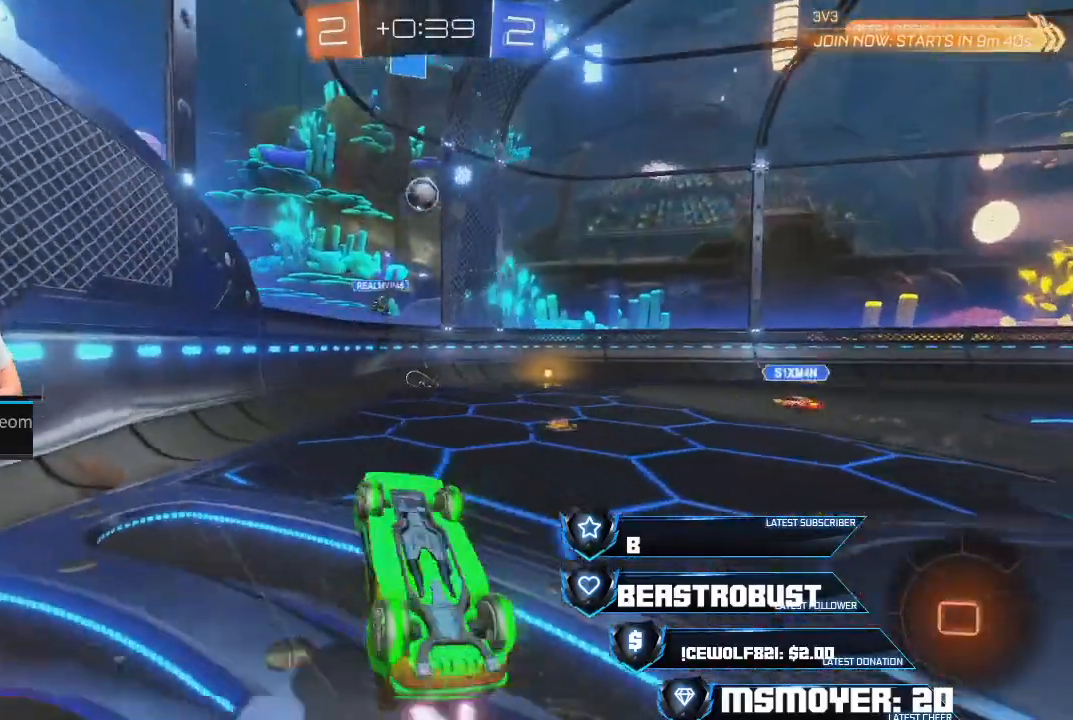
{"buttons": ["CROSS", "R2"], "left_stick": "up", "right_stick": "center", "events": [[133, "left_stick", "up-left"], [200, "CIRCLE", "down"], [333, "CIRCLE", "up"], [333, "left_stick", "up"], [500, "CROSS", "down"]]}
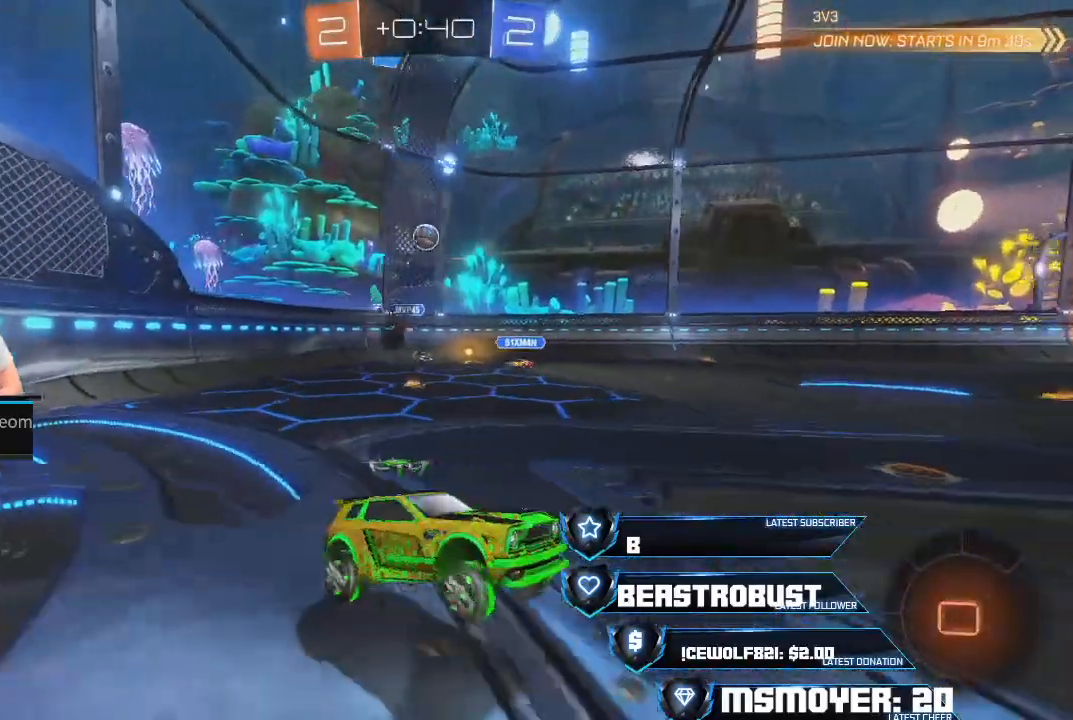
{"buttons": [], "left_stick": "up-left", "right_stick": "center", "events": [[33, "left_stick", "up-left"], [167, "CROSS", "up"], [233, "SQUARE", "down"], [267, "L2", "down"], [300, "SQUARE", "up"], [367, "SQUARE", "down"], [433, "SQUARE", "up"], [467, "L2", "up"], [500, "R2", "up"]]}
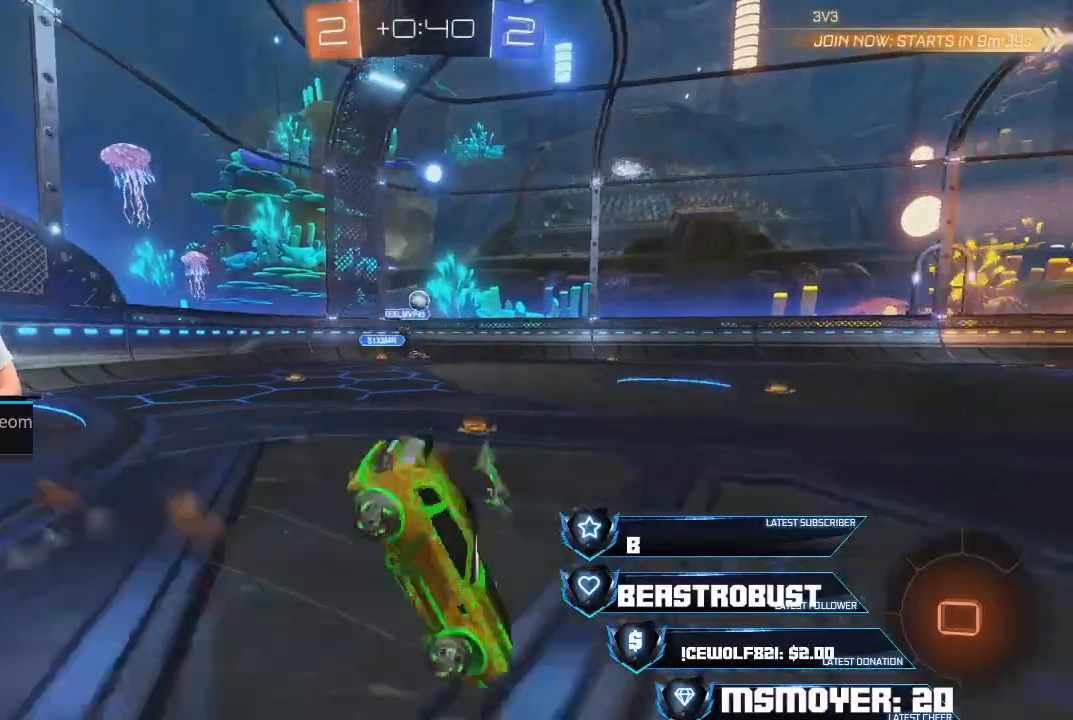
{"buttons": ["R2"], "left_stick": "center", "right_stick": "center", "events": [[33, "left_stick", "center"], [233, "R2", "down"], [267, "left_stick", "up-left"], [367, "CIRCLE", "down"], [367, "left_stick", "center"], [500, "CIRCLE", "up"]]}
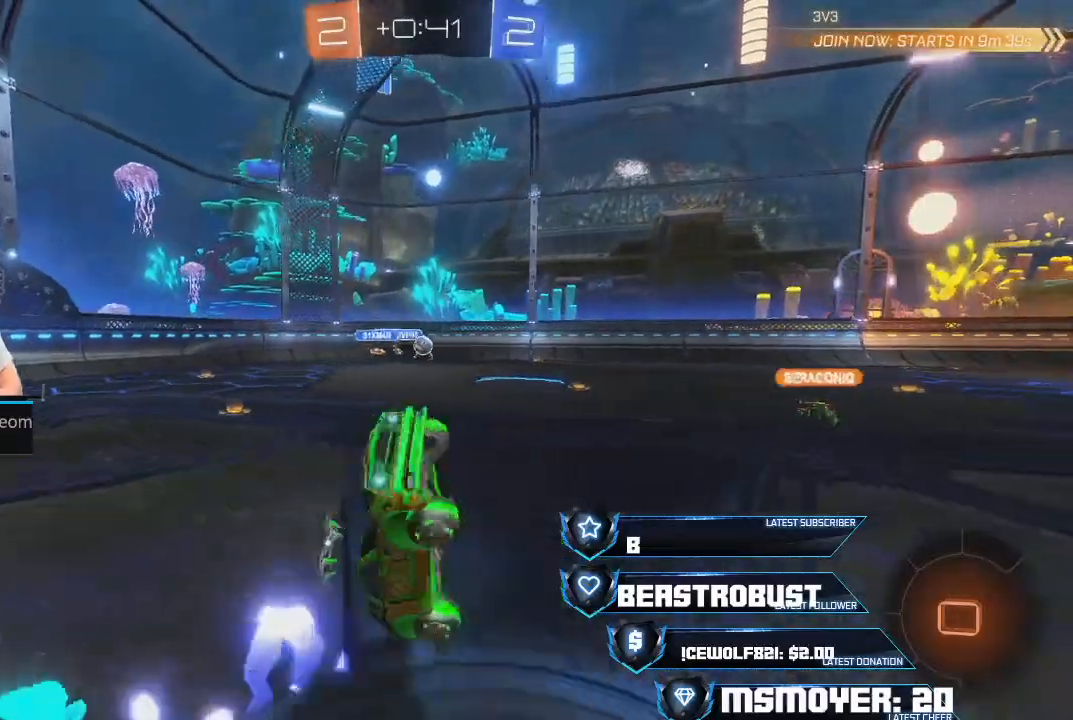
{"buttons": ["R2"], "left_stick": "up-left", "right_stick": "center", "events": [[67, "left_stick", "left"], [100, "CIRCLE", "down"], [200, "left_stick", "center"], [233, "CIRCLE", "up"], [300, "left_stick", "up-left"]]}
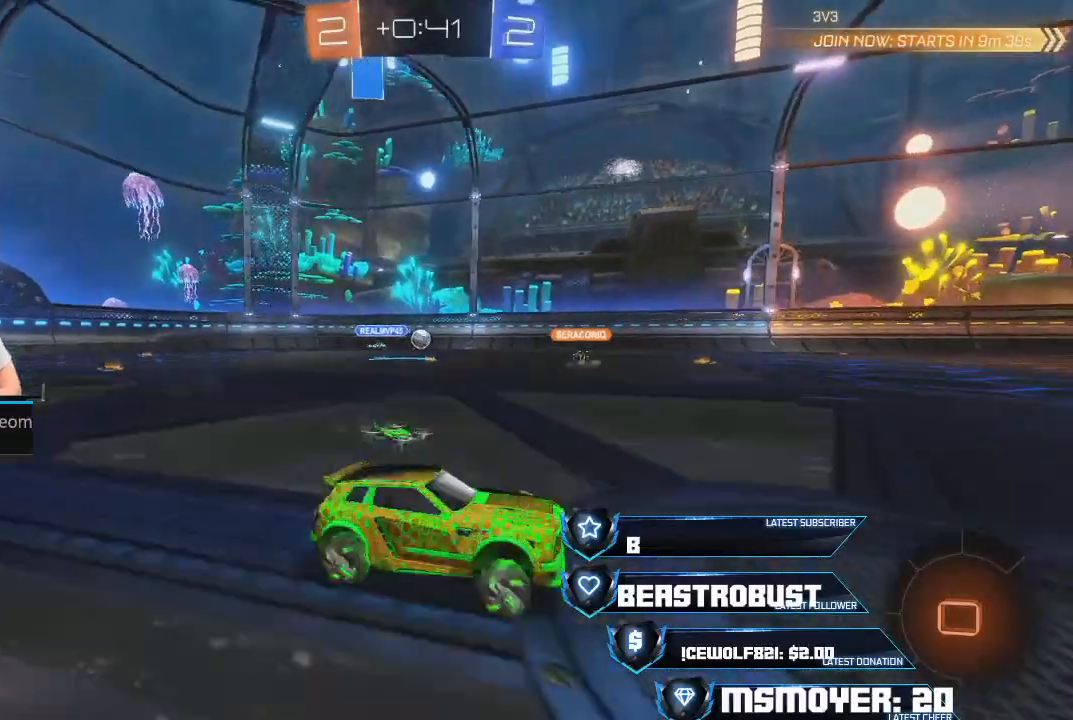
{"buttons": ["SQUARE", "L2", "R2"], "left_stick": "up-right", "right_stick": "center", "events": [[67, "CROSS", "down"], [167, "left_stick", "center"], [300, "left_stick", "up-left"], [333, "CROSS", "up"], [400, "L2", "down"], [400, "SQUARE", "down"], [400, "left_stick", "up-right"], [467, "SQUARE", "up"], [500, "SQUARE", "down"]]}
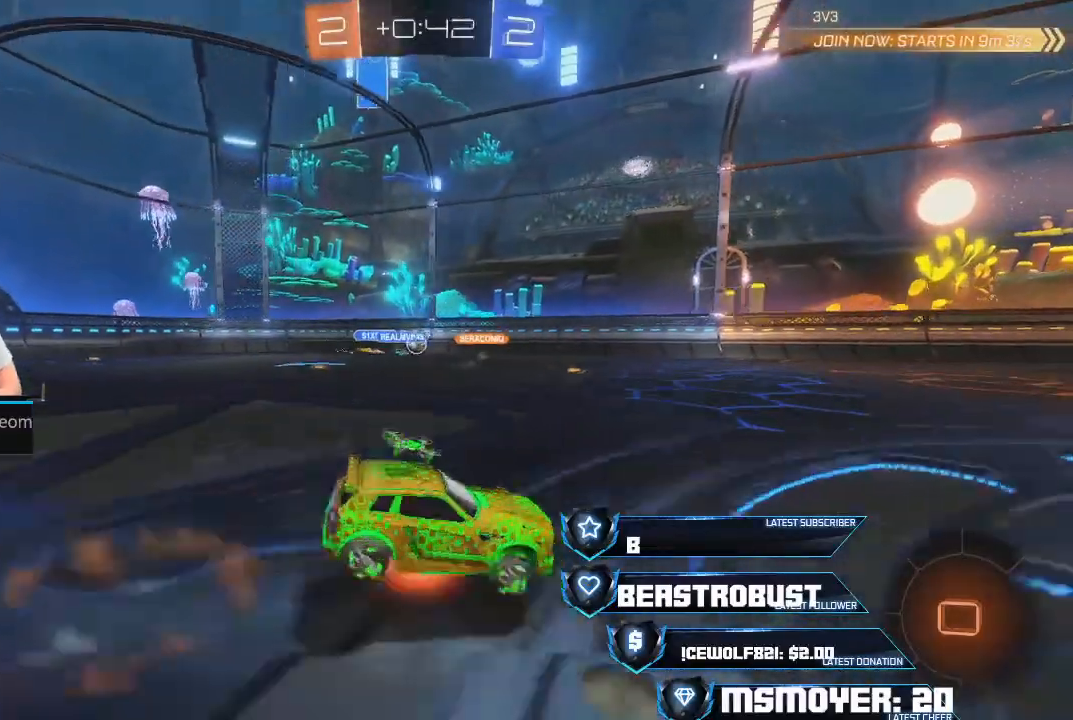
{"buttons": ["R2"], "left_stick": "up-right", "right_stick": "center", "events": [[67, "SQUARE", "up"], [100, "L2", "up"], [100, "R2", "up"], [133, "left_stick", "center"], [367, "R2", "down"], [467, "left_stick", "up-right"]]}
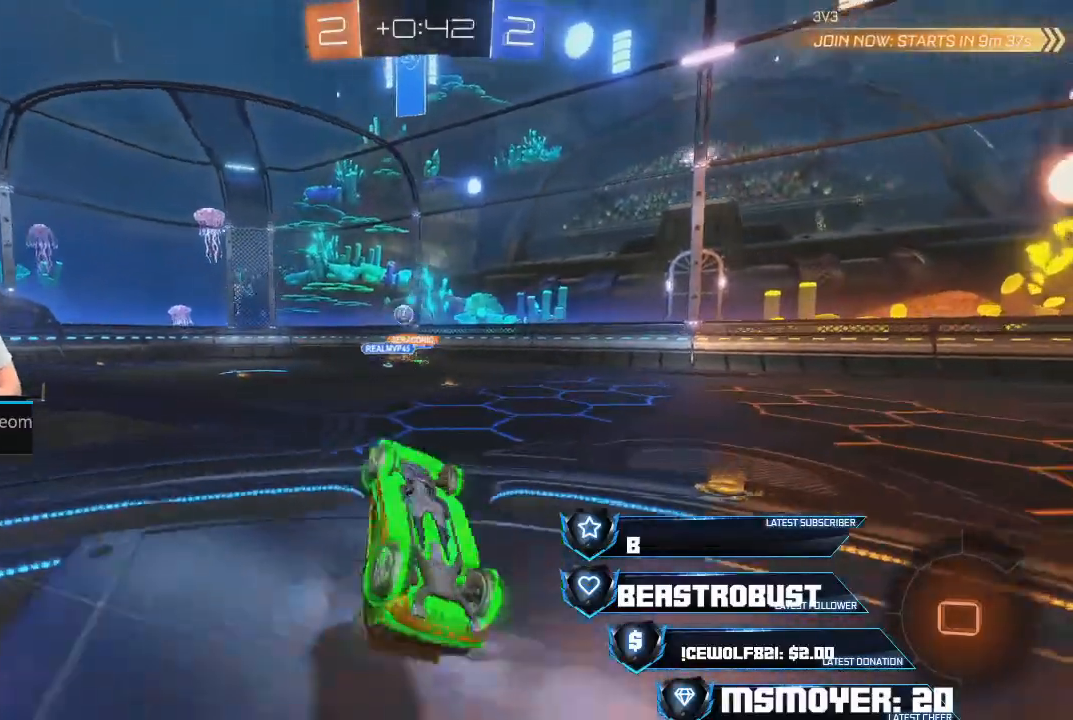
{"buttons": ["R2"], "left_stick": "up-right", "right_stick": "center", "events": [[67, "left_stick", "center"], [233, "CIRCLE", "down"], [367, "CIRCLE", "up"], [433, "left_stick", "right"], [500, "left_stick", "up-right"]]}
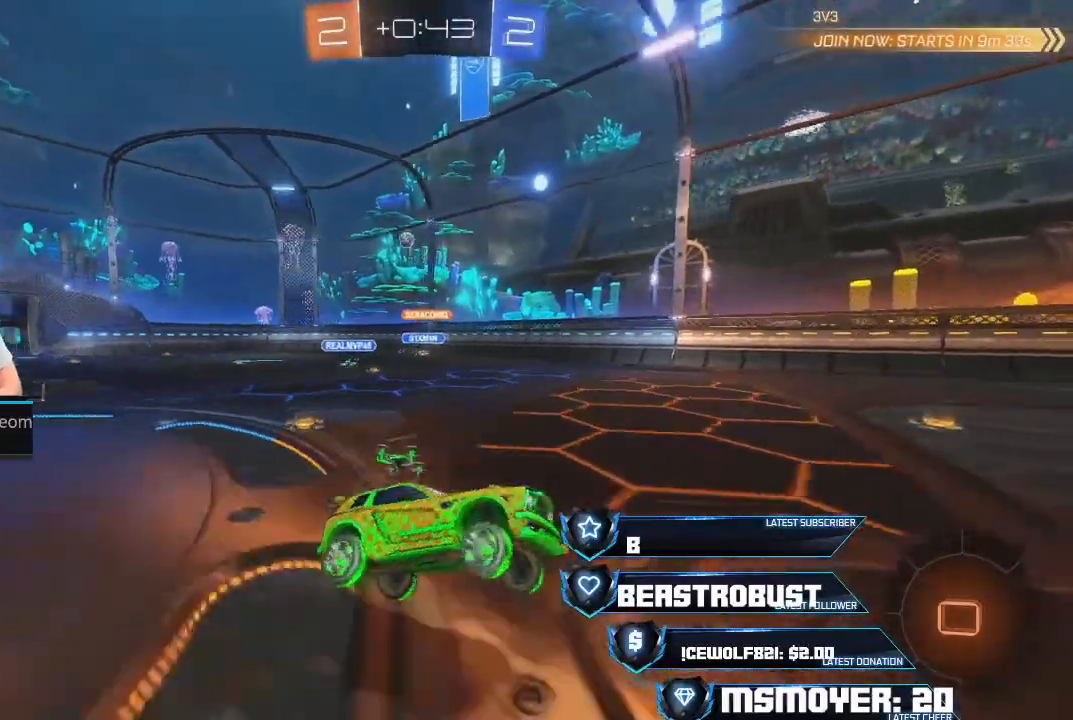
{"buttons": ["CROSS", "R2"], "left_stick": "left", "right_stick": "center", "events": [[133, "left_stick", "left"], [267, "CIRCLE", "down"], [367, "CIRCLE", "up"], [500, "CROSS", "down"]]}
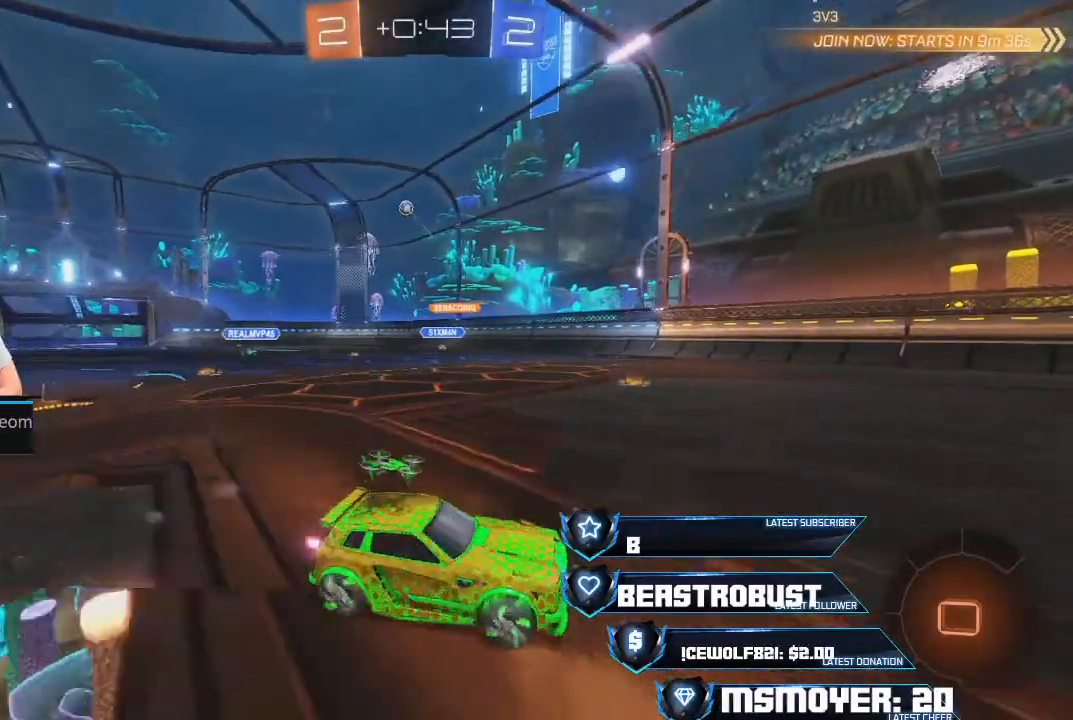
{"buttons": ["R2"], "left_stick": "left", "right_stick": "center", "events": [[133, "CROSS", "up"], [367, "CIRCLE", "down"], [433, "CIRCLE", "up"]]}
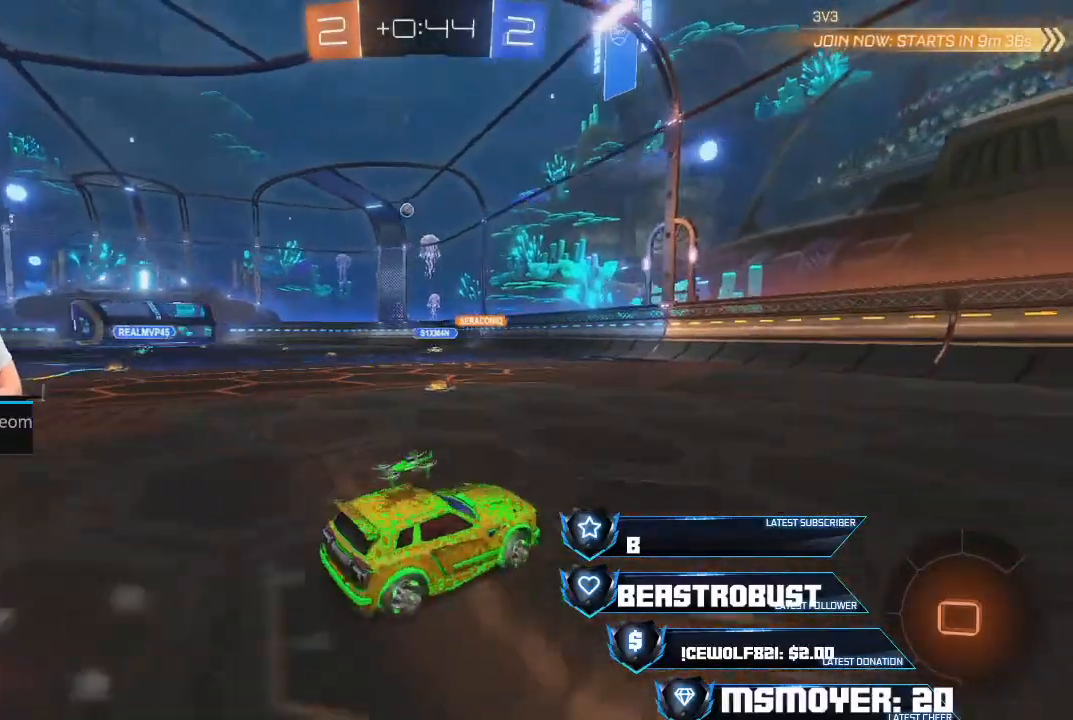
{"buttons": ["R2"], "left_stick": "left", "right_stick": "center", "events": [[133, "CROSS", "down"], [400, "CROSS", "up"]]}
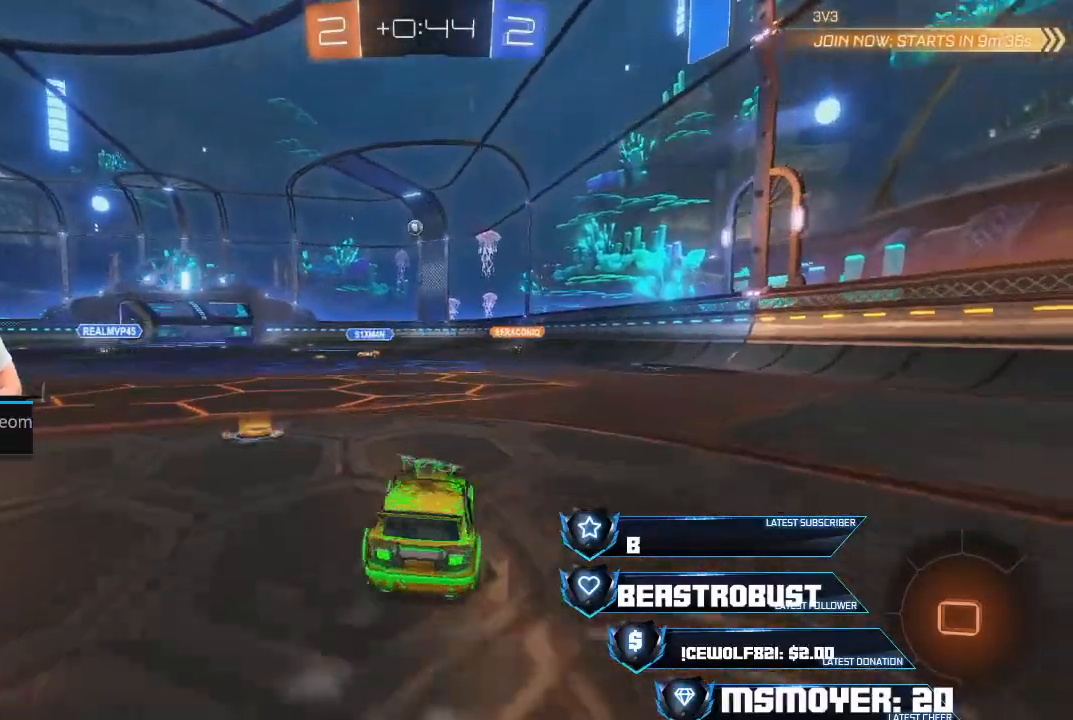
{"buttons": ["R2"], "left_stick": "center", "right_stick": "center", "events": [[233, "left_stick", "center"]]}
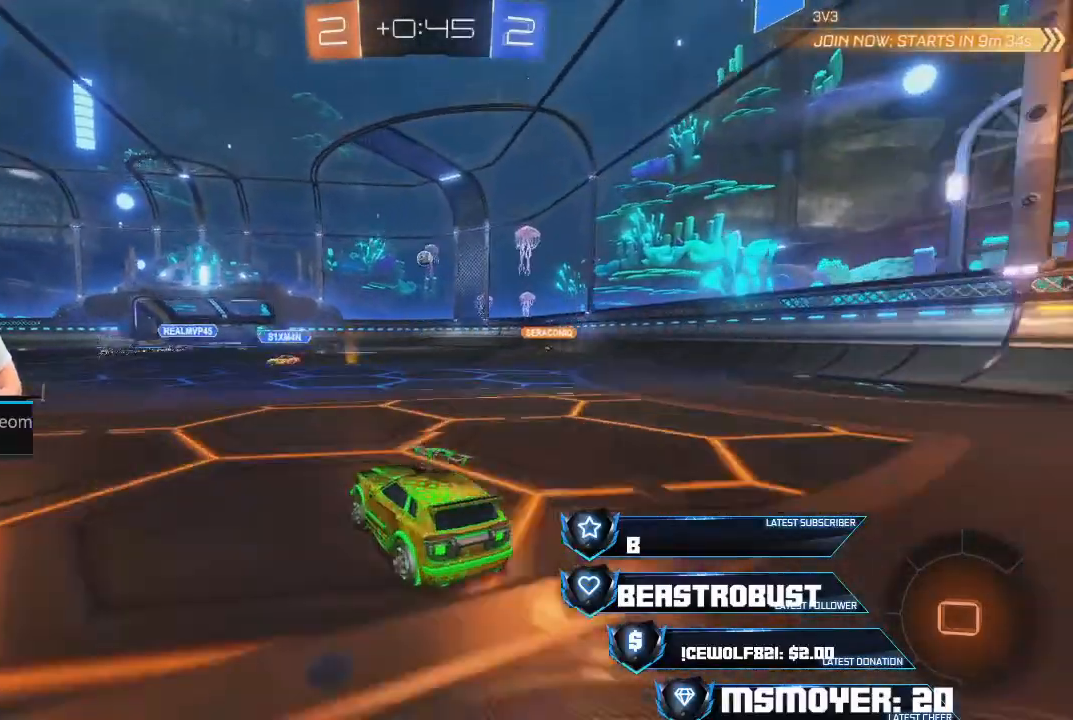
{"buttons": ["R2"], "left_stick": "center", "right_stick": "center", "events": [[133, "left_stick", "right"], [300, "left_stick", "center"]]}
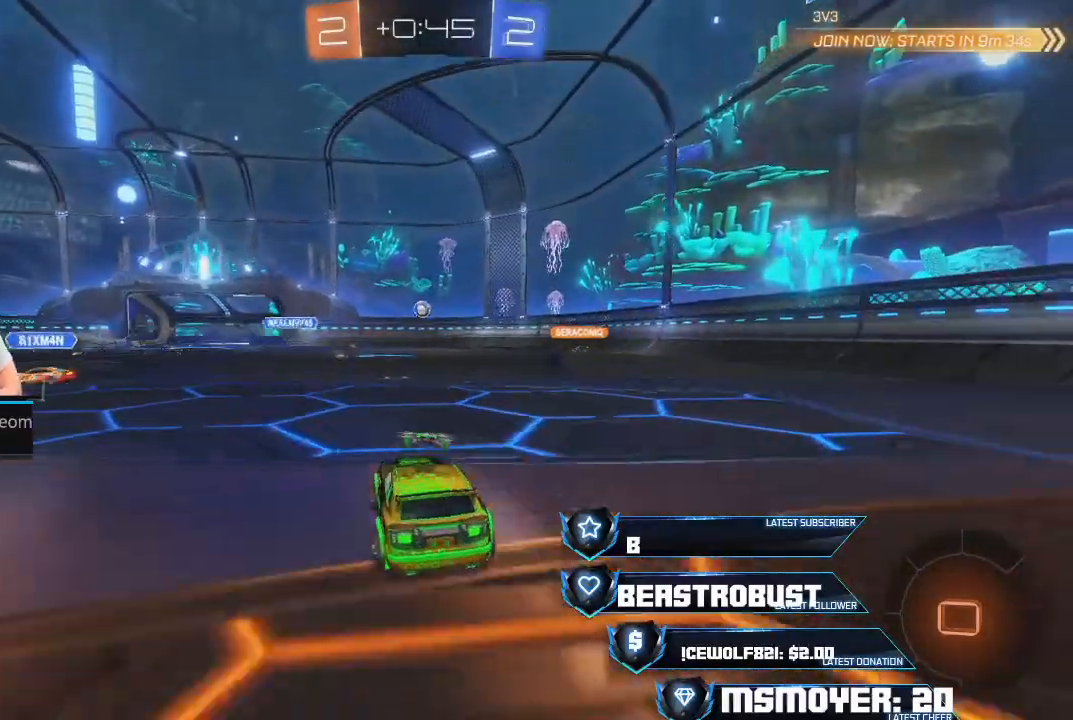
{"buttons": ["R2"], "left_stick": "right", "right_stick": "center", "events": [[200, "left_stick", "right"], [267, "R2", "up"], [500, "R2", "down"]]}